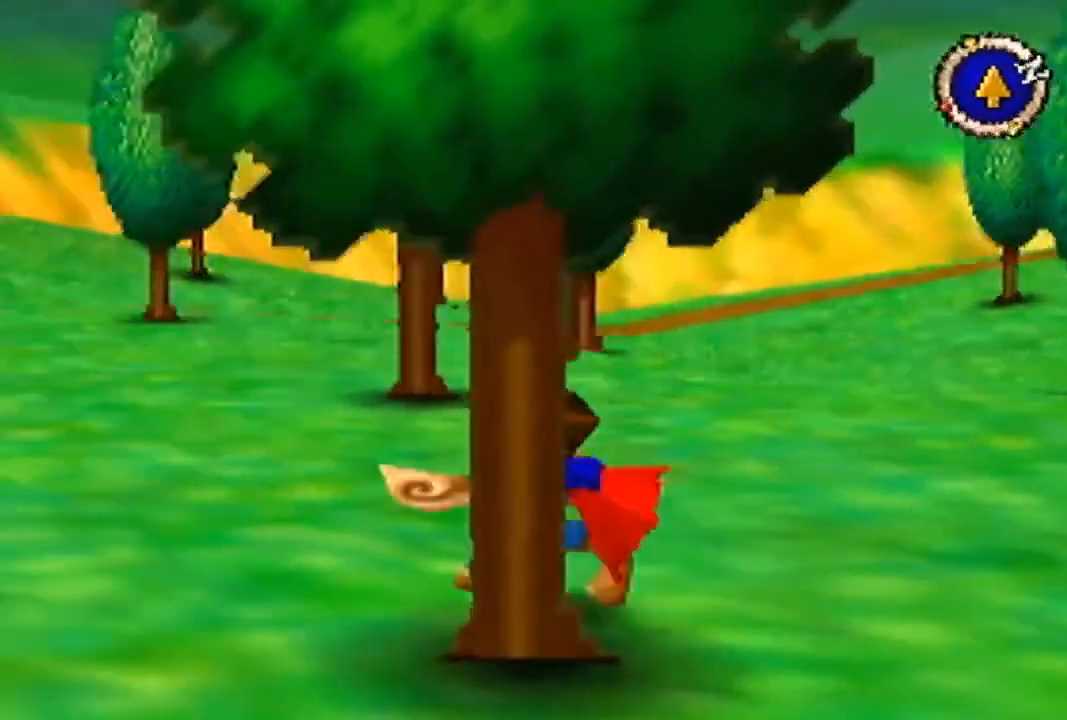
Gameplay with a controller (Nintendo layout); each line is a JSON object with the inputs held at the frame after it. "events" lists button and stick changes between this image and that frame as [ms after this image, input, new state], when the widget could be followed in between. Not read: L3 R3 Z.
{"buttons": [], "left_stick": "up-left", "events": [[133, "B", "up"], [133, "left_stick", "down-right"], [267, "left_stick", "up-right"], [433, "left_stick", "up-left"]]}
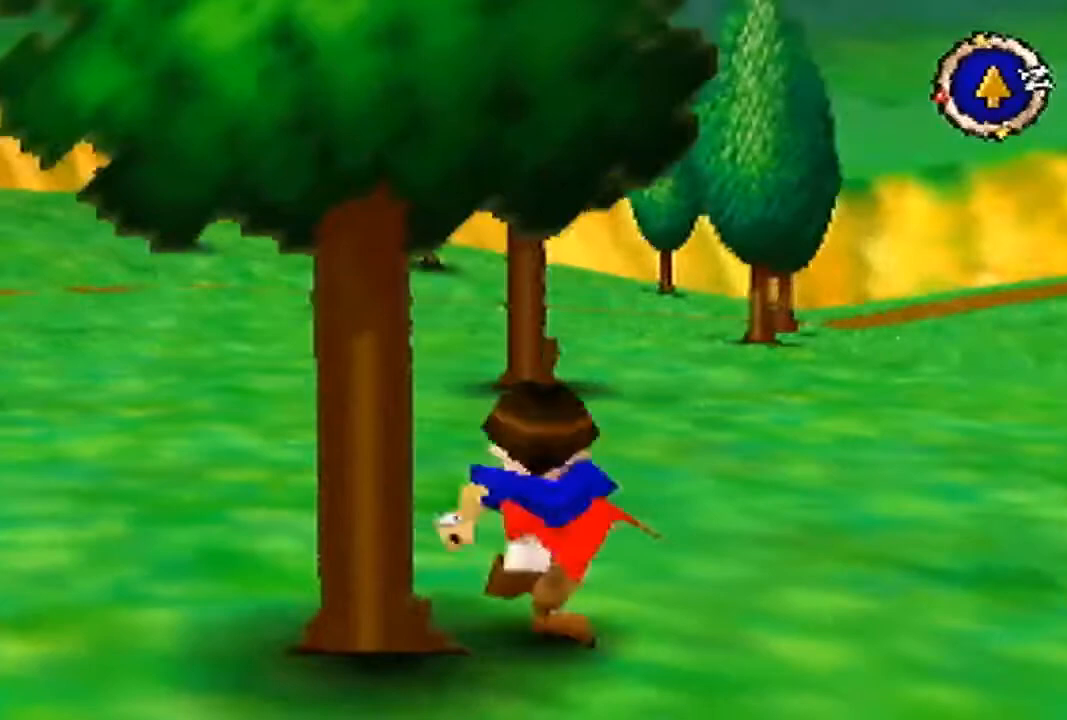
{"buttons": [], "left_stick": "up-left", "events": [[67, "left_stick", "down-left"], [133, "left_stick", "down"], [233, "left_stick", "down-right"], [367, "left_stick", "up-right"], [500, "left_stick", "up-left"]]}
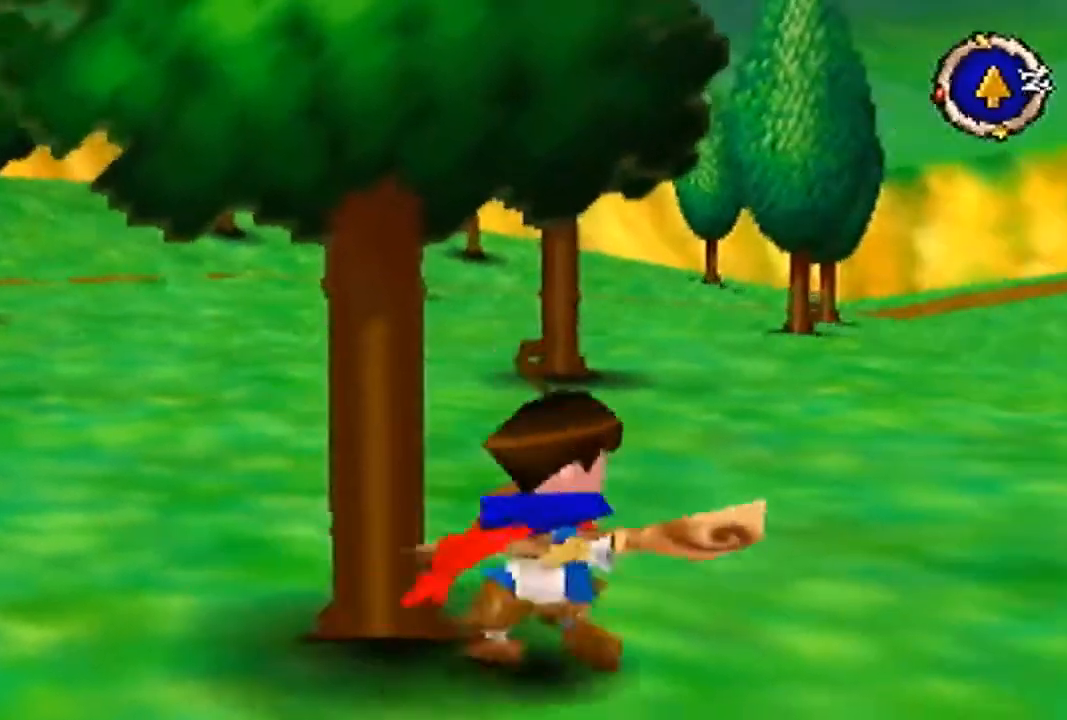
{"buttons": [], "left_stick": "up-right", "events": [[133, "left_stick", "down-left"], [233, "left_stick", "down"], [333, "left_stick", "down-right"], [433, "left_stick", "up-right"]]}
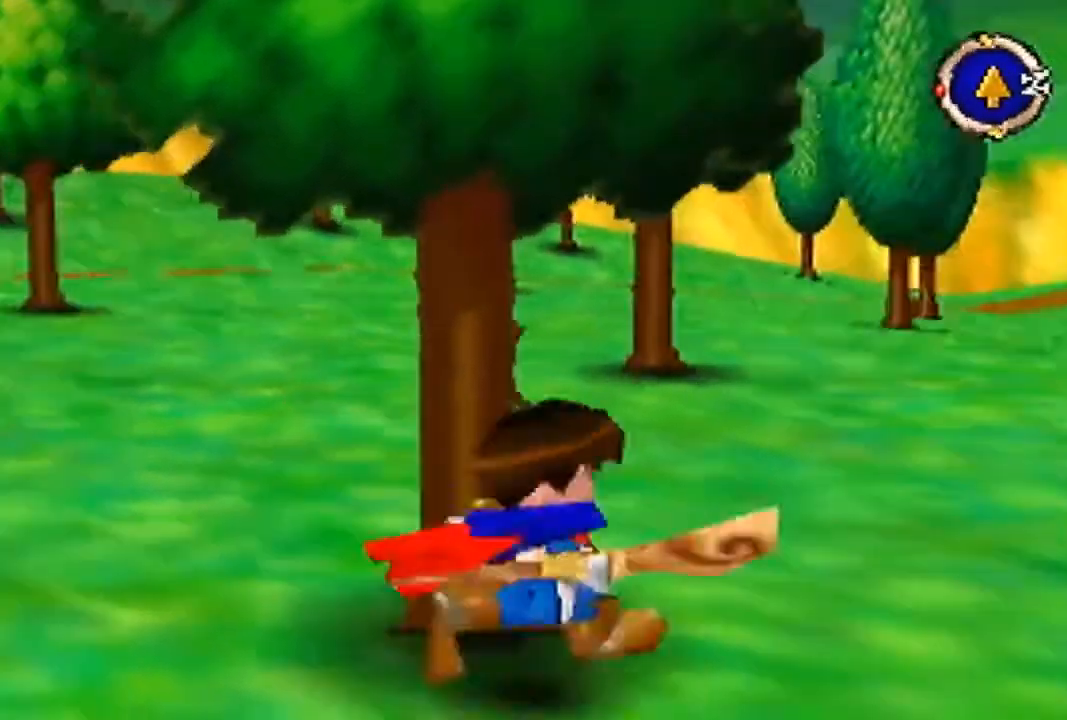
{"buttons": [], "left_stick": "up-right", "events": [[67, "left_stick", "up-left"], [200, "left_stick", "down-left"], [400, "left_stick", "down-right"], [500, "left_stick", "up-right"]]}